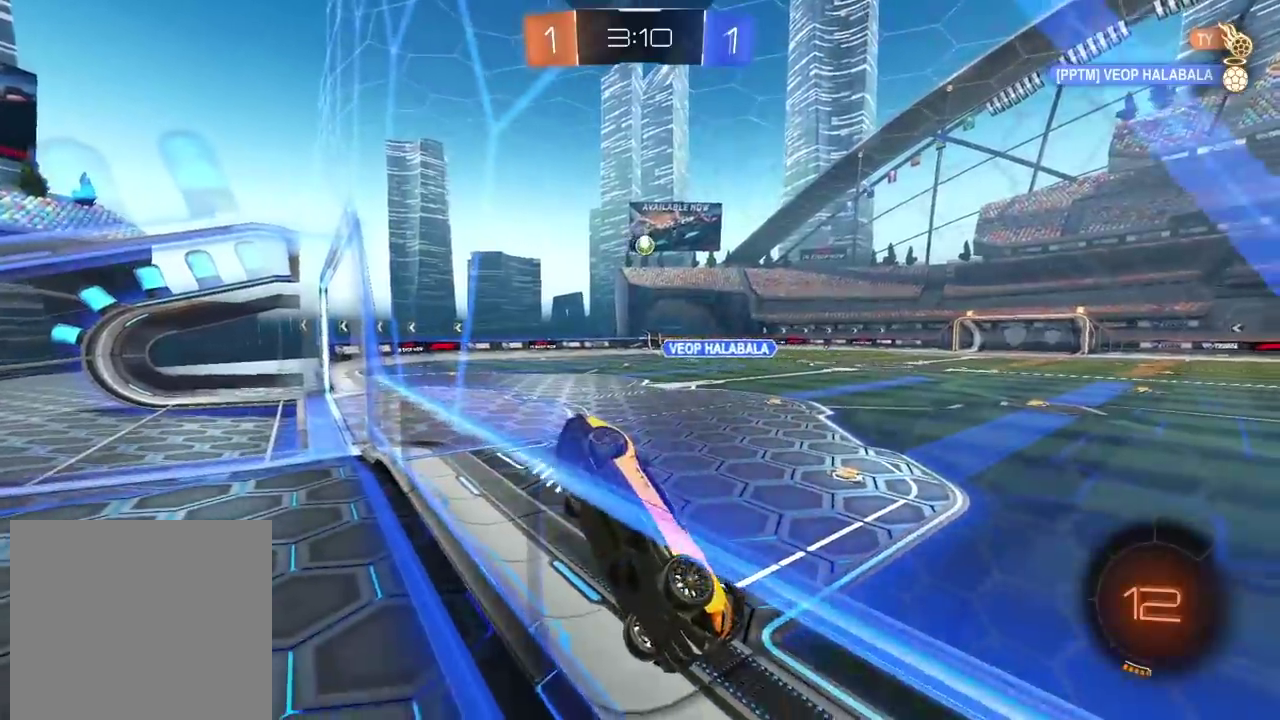
Gameplay with a controller (PlayStation layout); each line is a JSON object with the inputs held at the frame after it. "events" lists button and stick changes between this image and that frame as [ms after this image, input, new state], when the widget could be followed in between. Not read: L1 L2 R1 R2.
{"buttons": ["CROSS", "CIRCLE"], "left_stick": "down", "right_stick": "center", "events": [[317, "CIRCLE", "down"], [400, "CROSS", "down"], [400, "left_stick", "down"]]}
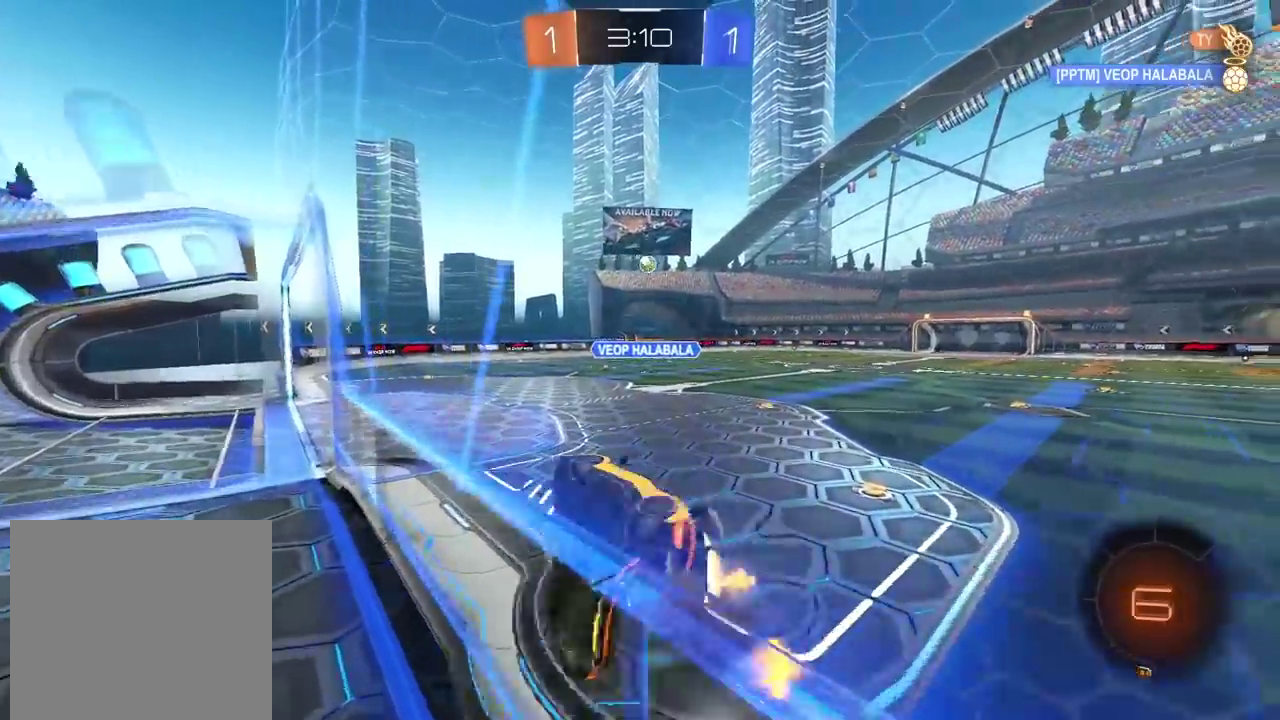
{"buttons": [], "left_stick": "center", "right_stick": "center", "events": [[100, "left_stick", "center"], [167, "left_stick", "down-left"], [183, "CROSS", "up"], [300, "left_stick", "left"], [450, "left_stick", "center"], [467, "CIRCLE", "up"]]}
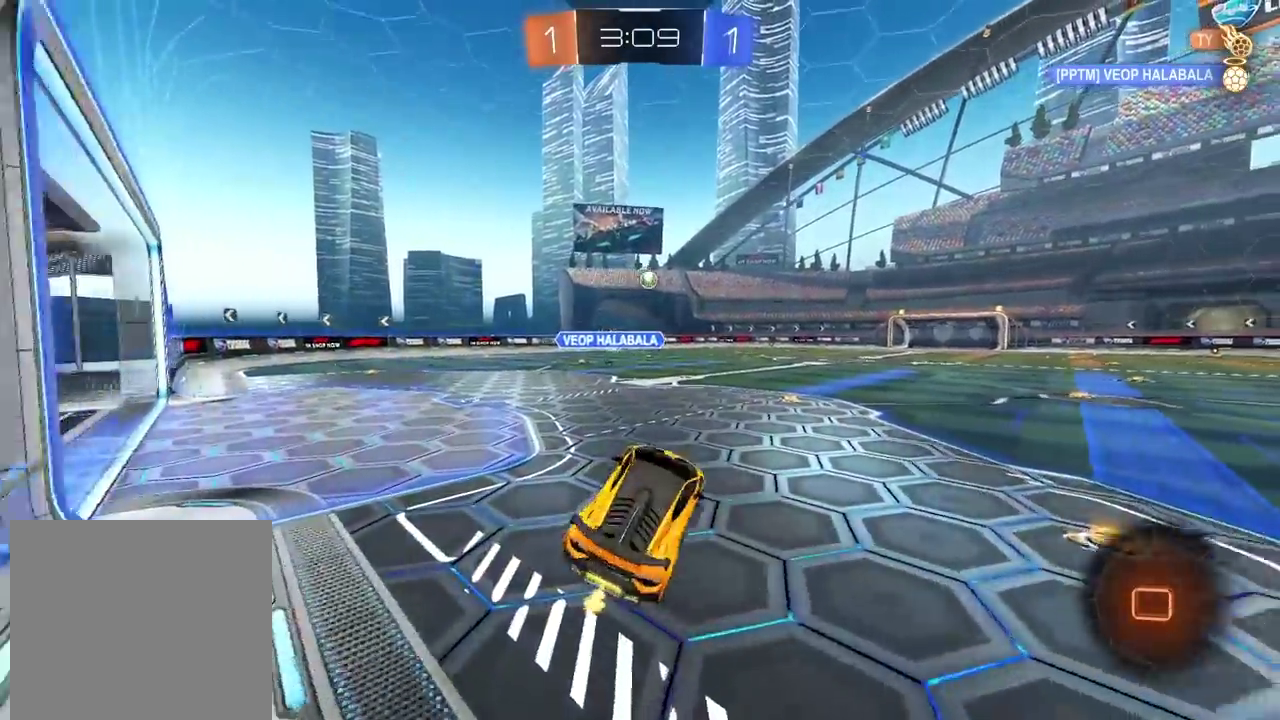
{"buttons": ["CIRCLE"], "left_stick": "up", "right_stick": "center", "events": [[117, "left_stick", "up"], [217, "CIRCLE", "down"], [300, "CROSS", "down"], [433, "CROSS", "up"]]}
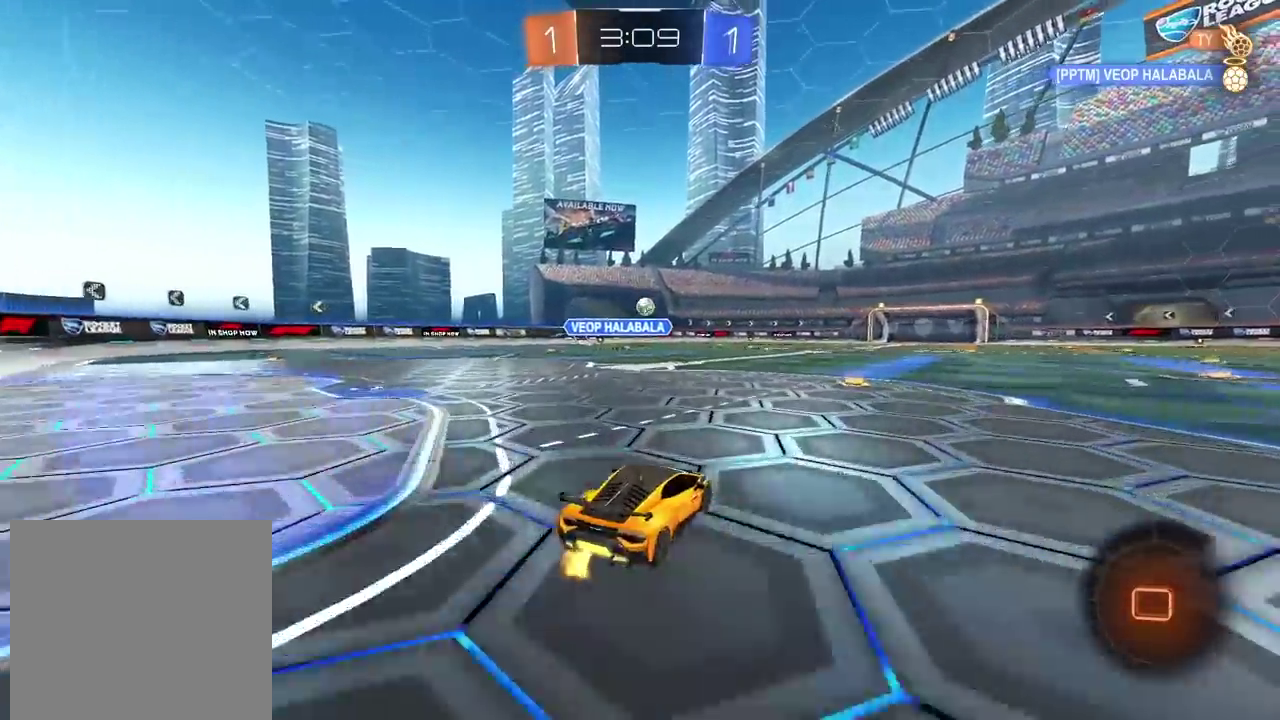
{"buttons": [], "left_stick": "center", "right_stick": "center", "events": [[50, "CROSS", "down"], [150, "CROSS", "up"], [233, "CROSS", "down"], [350, "CROSS", "up"], [383, "CIRCLE", "up"], [383, "left_stick", "center"]]}
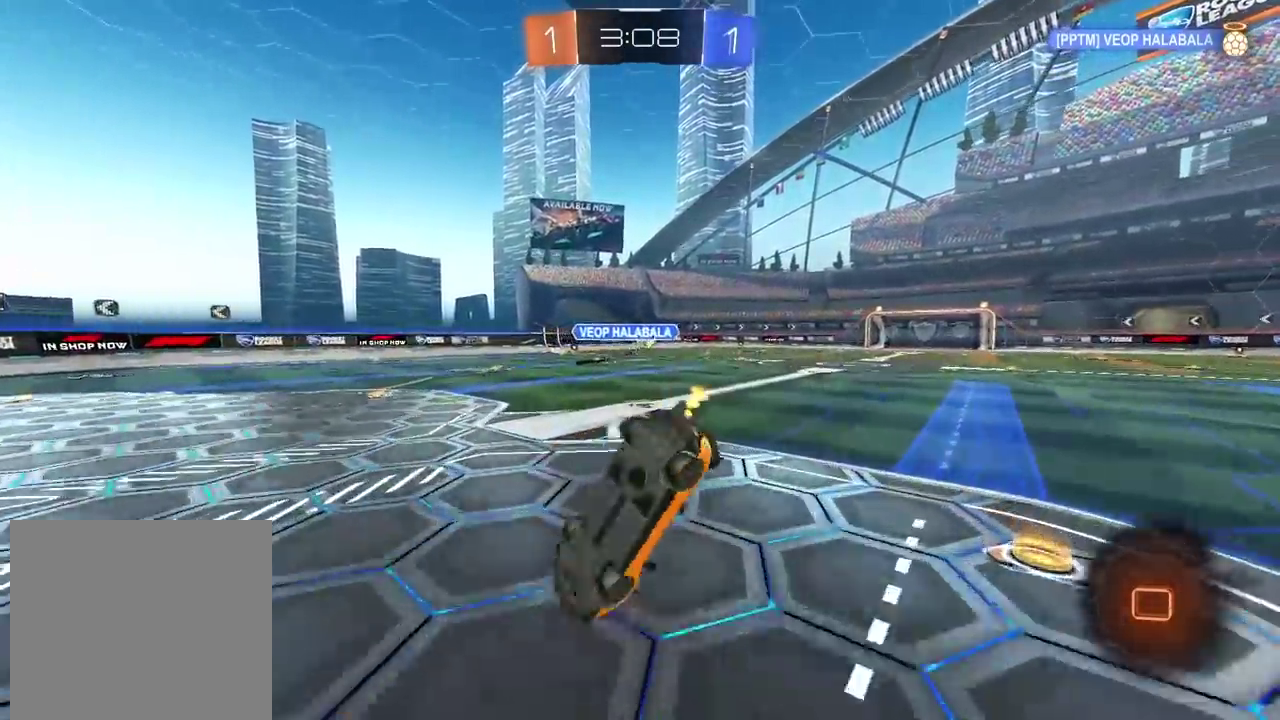
{"buttons": [], "left_stick": "center", "right_stick": "center", "events": []}
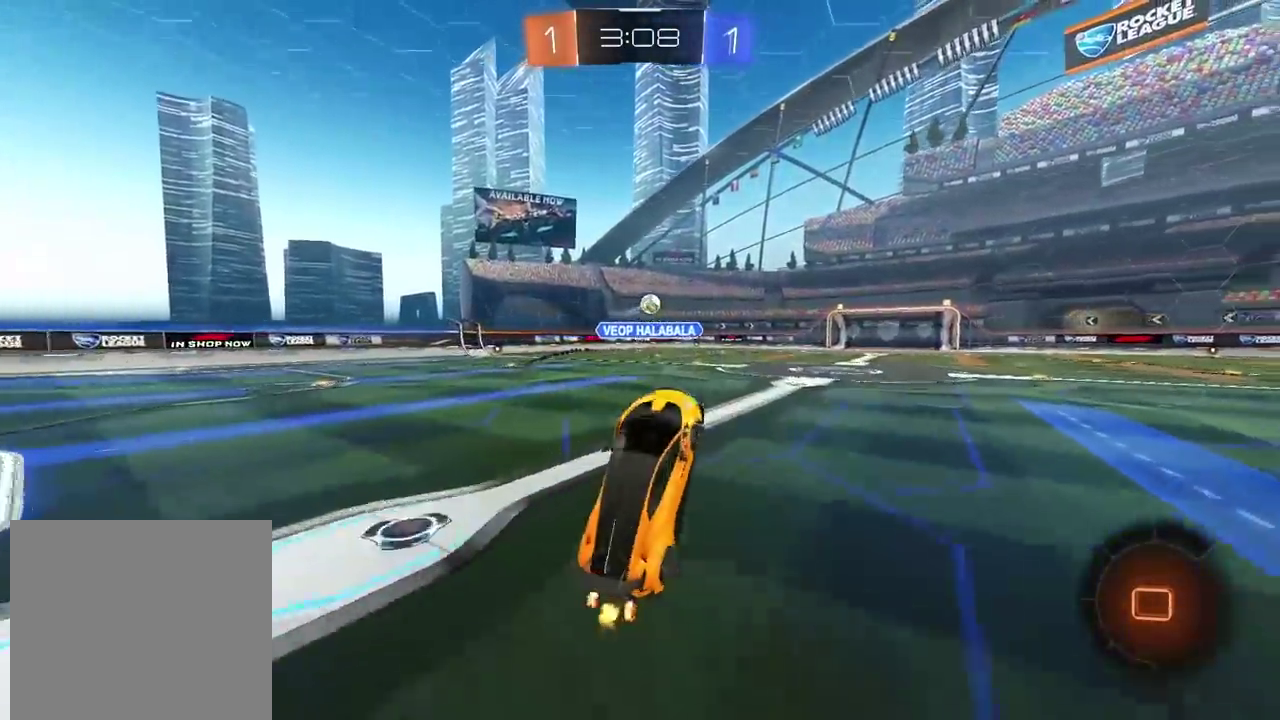
{"buttons": [], "left_stick": "center", "right_stick": "center", "events": []}
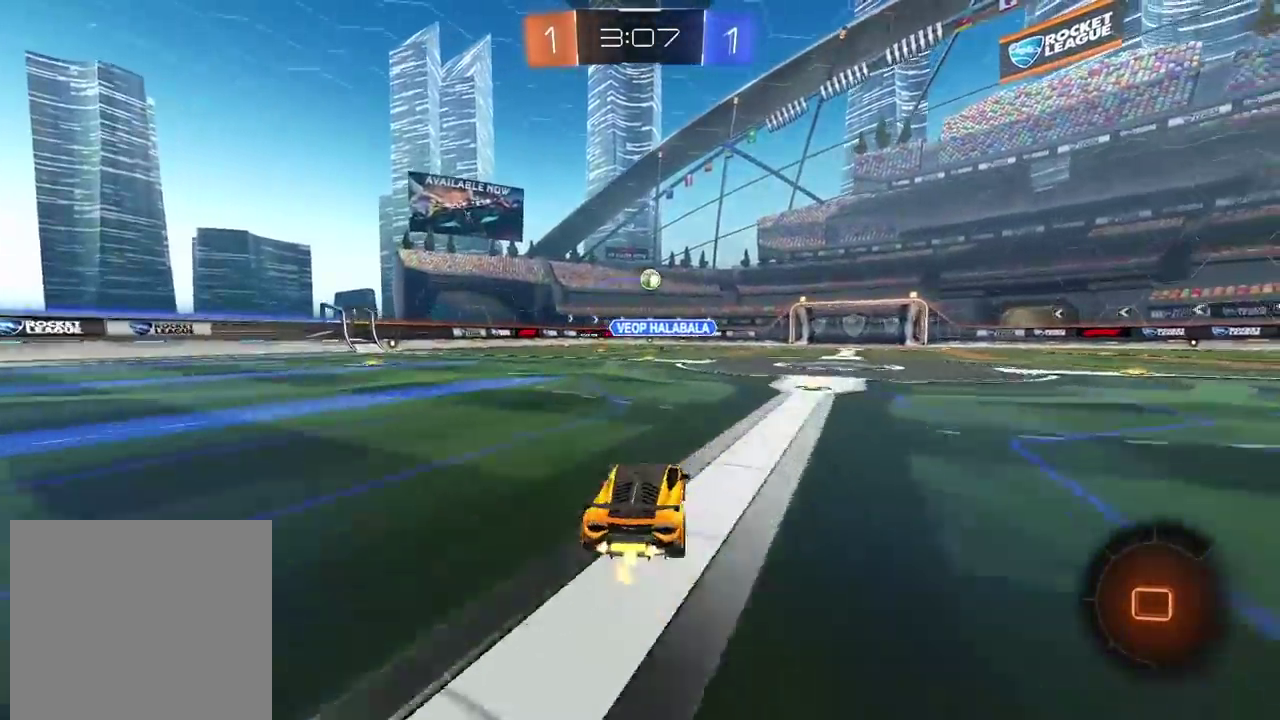
{"buttons": [], "left_stick": "center", "right_stick": "center", "events": [[17, "left_stick", "left"], [67, "left_stick", "up-left"], [117, "CROSS", "down"], [117, "left_stick", "up"], [200, "CROSS", "up"], [250, "CROSS", "down"], [383, "CROSS", "up"], [467, "left_stick", "center"]]}
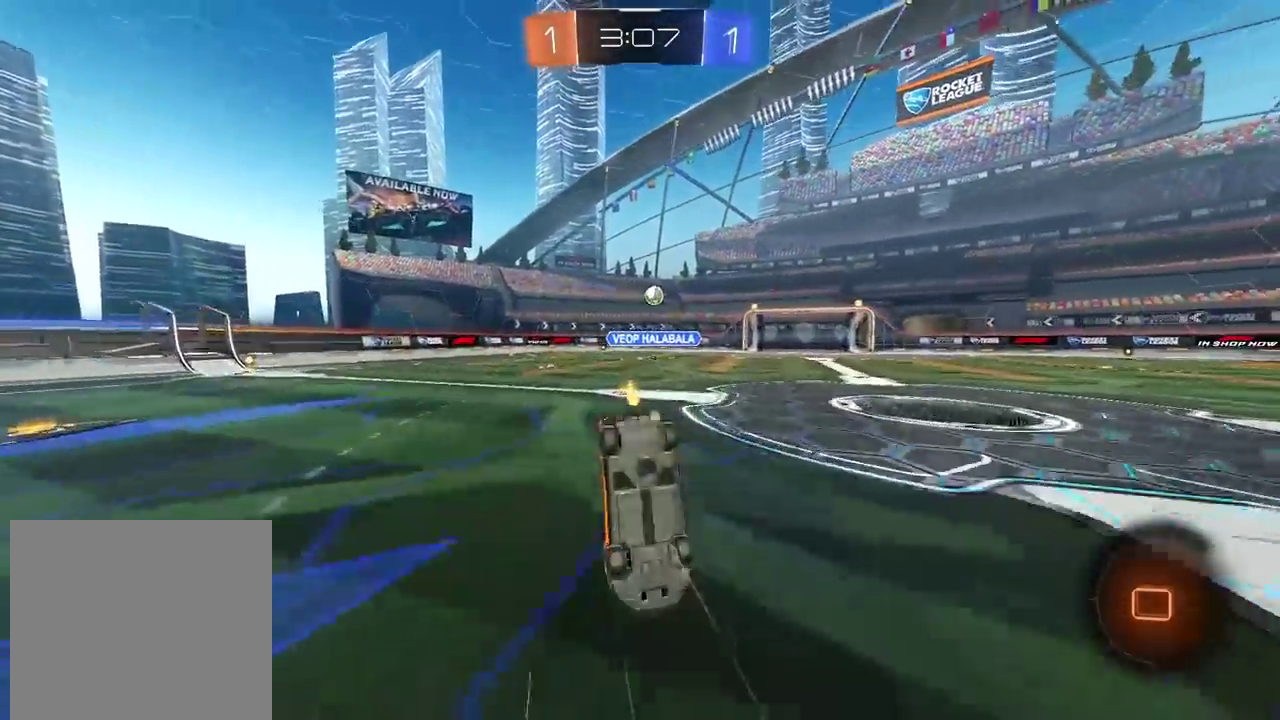
{"buttons": [], "left_stick": "center", "right_stick": "center", "events": []}
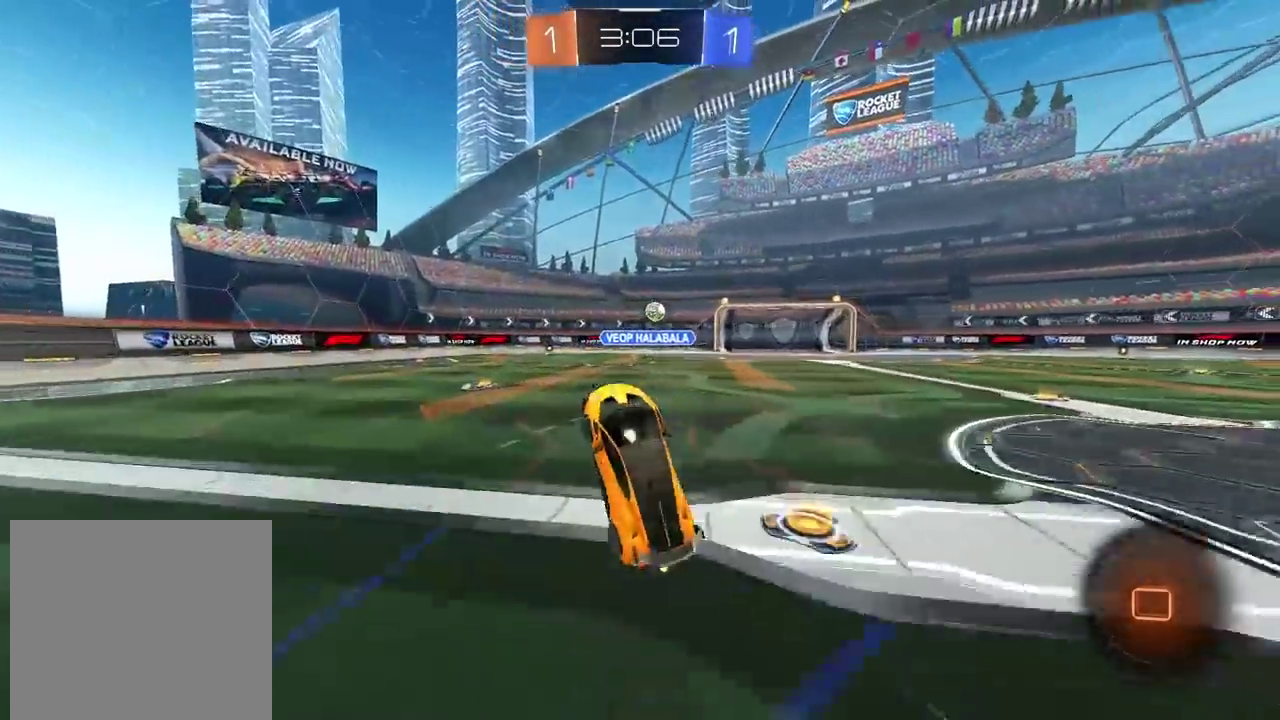
{"buttons": [], "left_stick": "center", "right_stick": "center", "events": []}
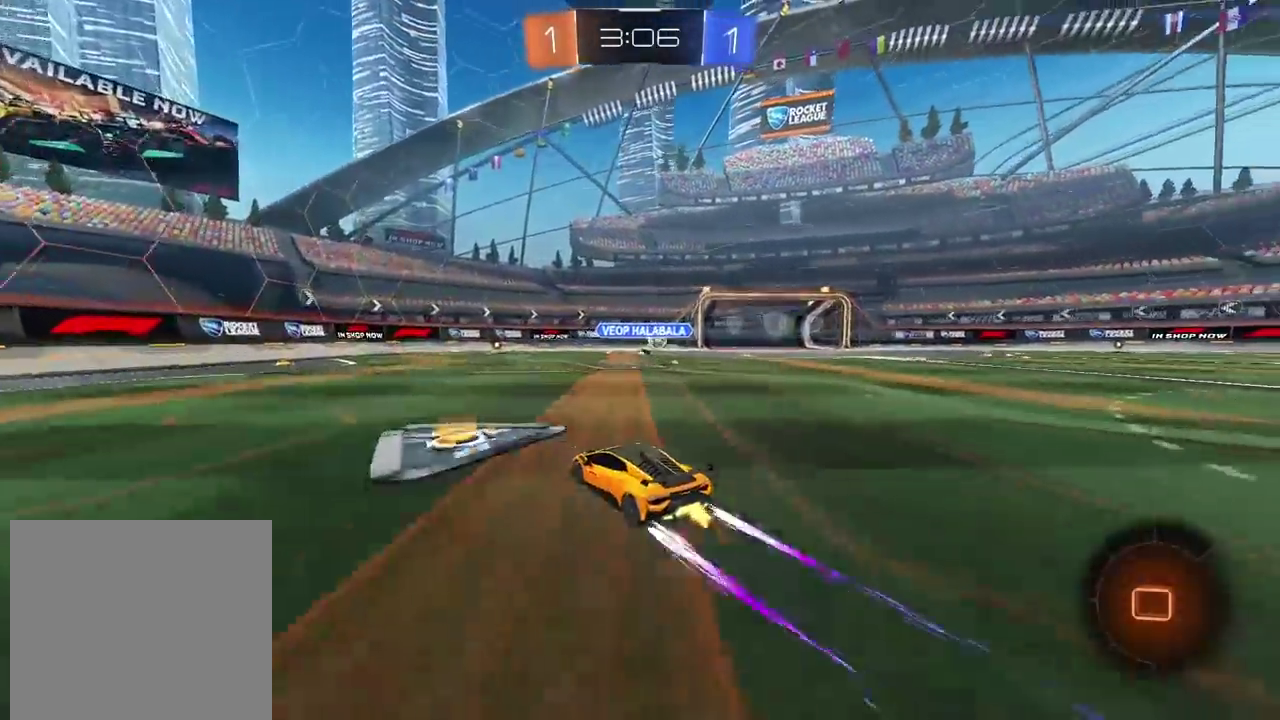
{"buttons": [], "left_stick": "center", "right_stick": "center", "events": [[283, "left_stick", "right"], [467, "left_stick", "center"]]}
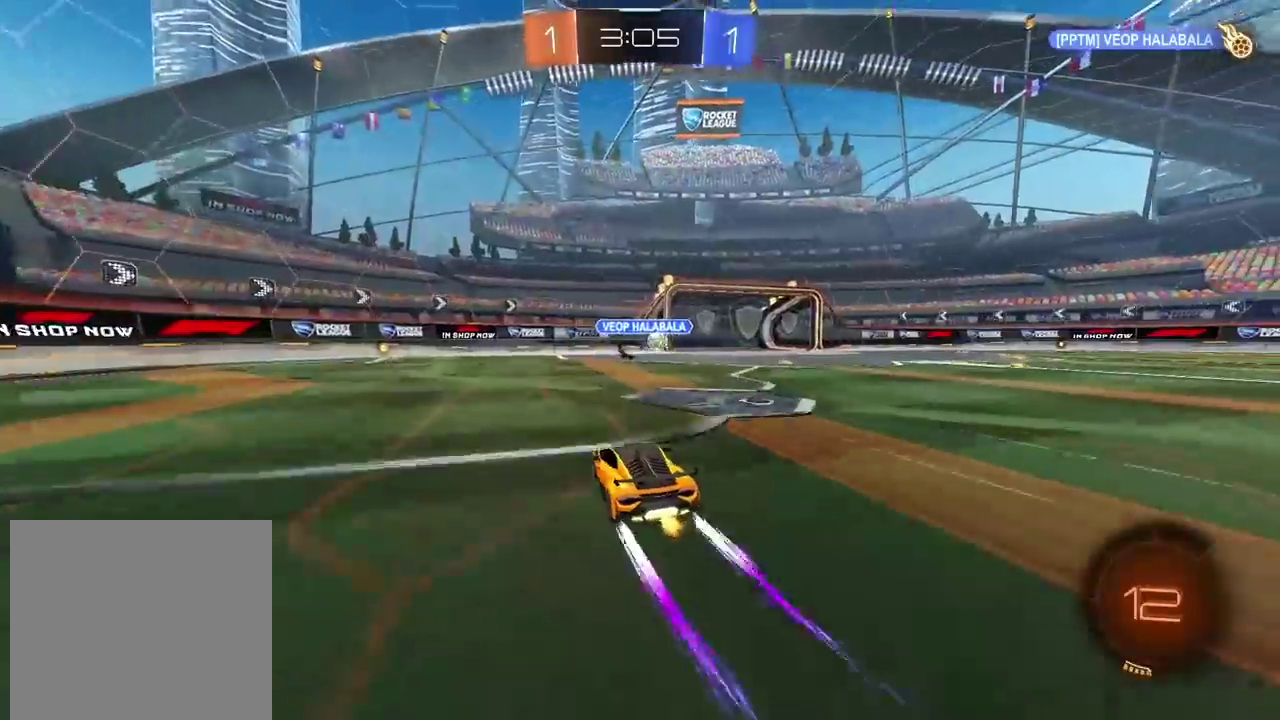
{"buttons": [], "left_stick": "right", "right_stick": "center", "events": [[233, "left_stick", "right"]]}
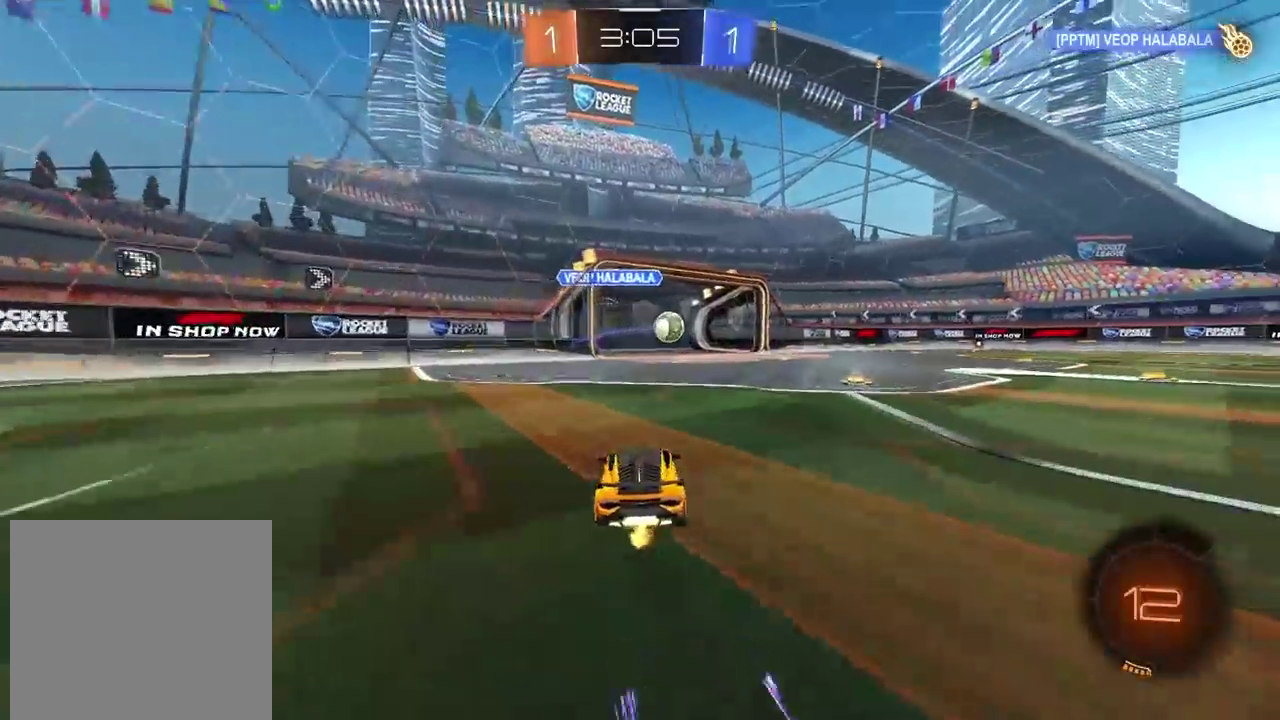
{"buttons": [], "left_stick": "center", "right_stick": "center", "events": [[367, "left_stick", "center"]]}
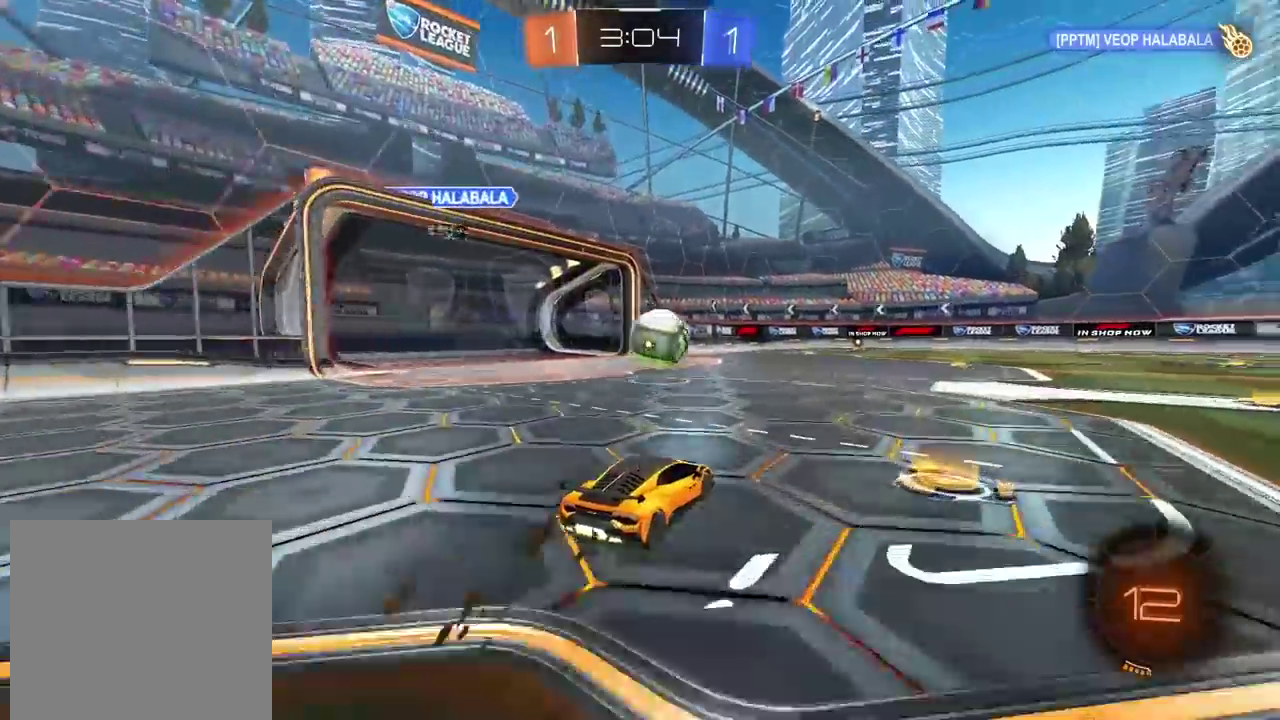
{"buttons": [], "left_stick": "center", "right_stick": "center", "events": [[17, "CROSS", "down"], [67, "CROSS", "up"]]}
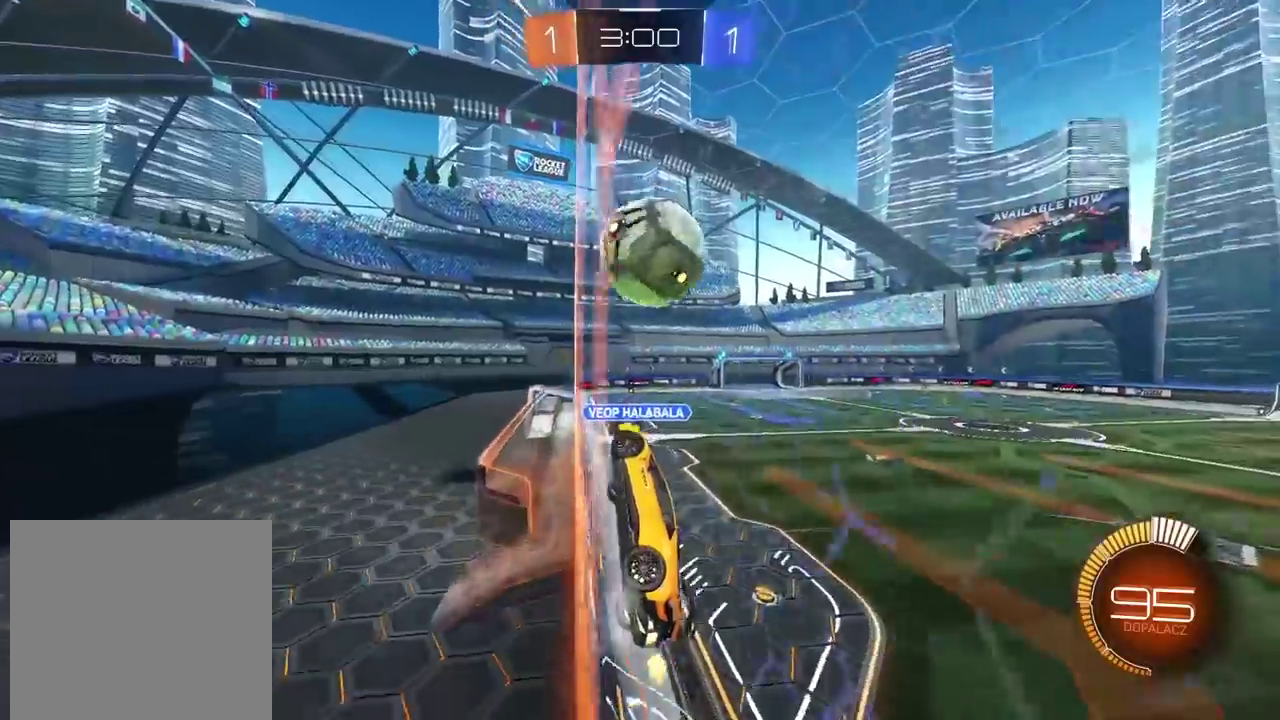
{"buttons": [], "left_stick": "right", "right_stick": "center", "events": [[133, "left_stick", "right"]]}
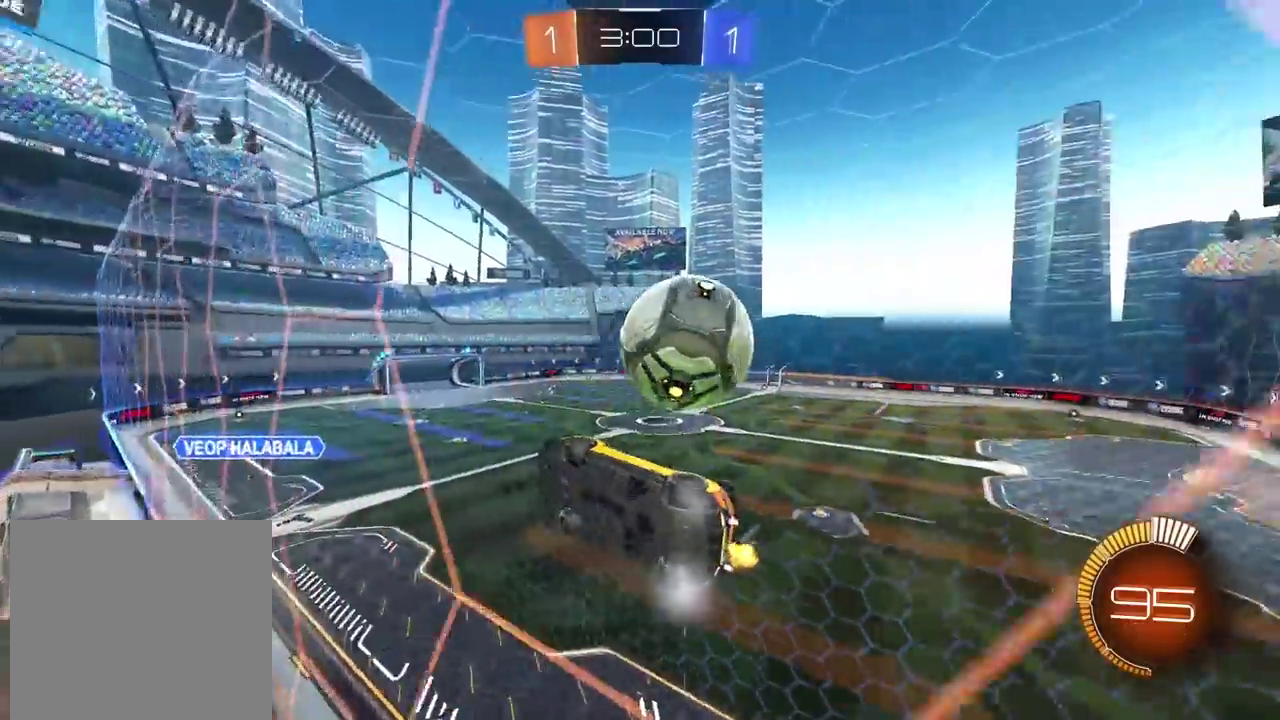
{"buttons": ["CIRCLE"], "left_stick": "right", "right_stick": "center", "events": [[150, "CIRCLE", "down"]]}
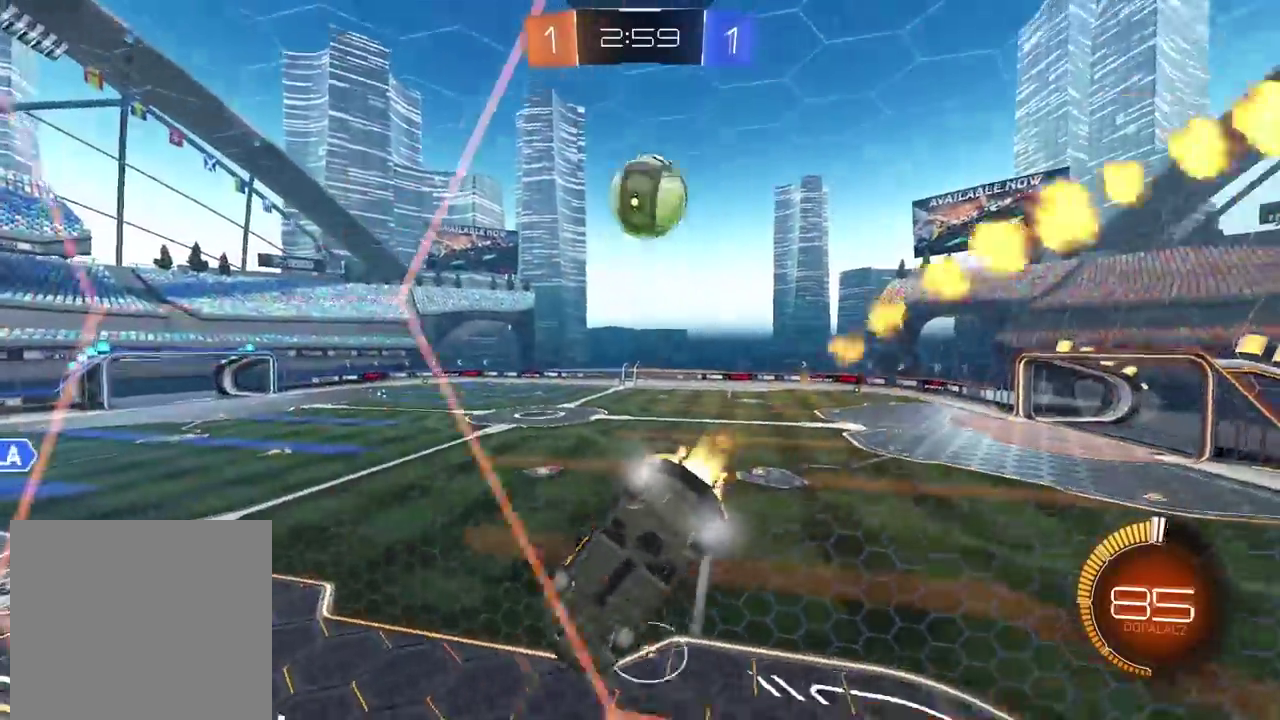
{"buttons": [], "left_stick": "center", "right_stick": "center", "events": [[150, "left_stick", "center"], [300, "CIRCLE", "up"], [400, "TRIANGLE", "down"], [500, "TRIANGLE", "up"]]}
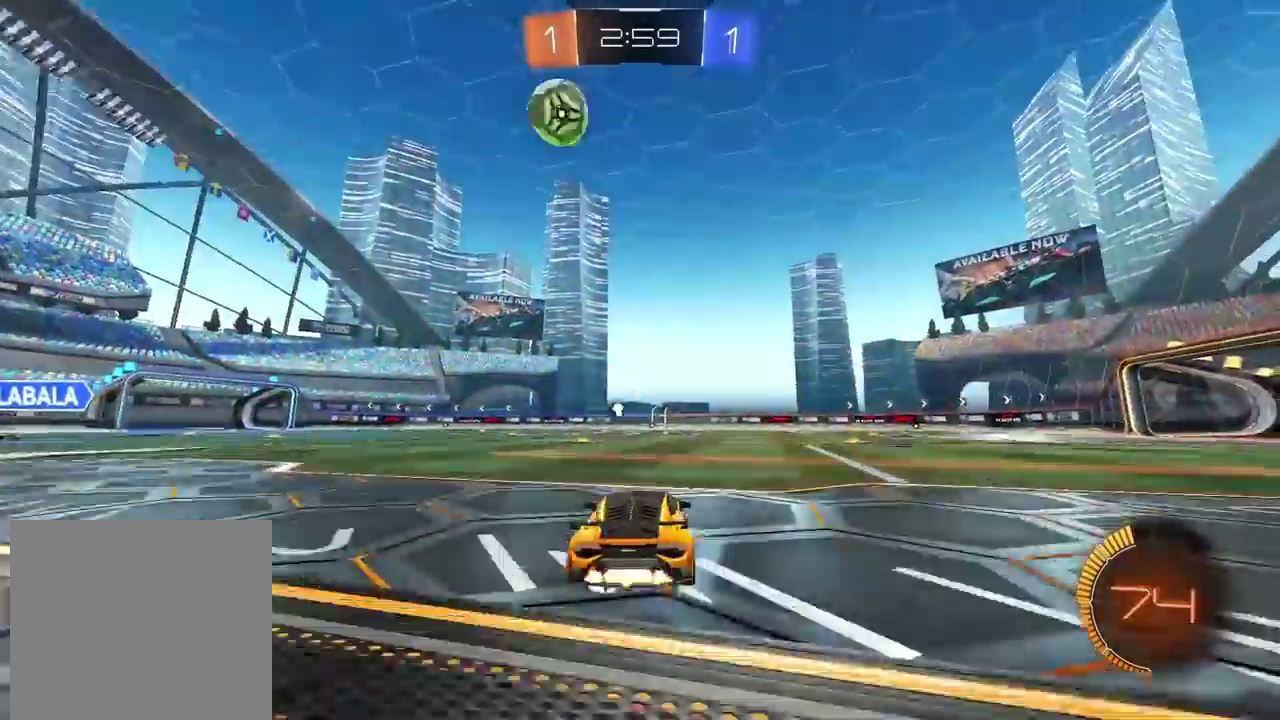
{"buttons": [], "left_stick": "right", "right_stick": "center", "events": [[67, "CIRCLE", "down"], [217, "TRIANGLE", "down"], [233, "left_stick", "left"], [367, "TRIANGLE", "up"], [383, "left_stick", "center"], [450, "CIRCLE", "up"], [450, "left_stick", "right"]]}
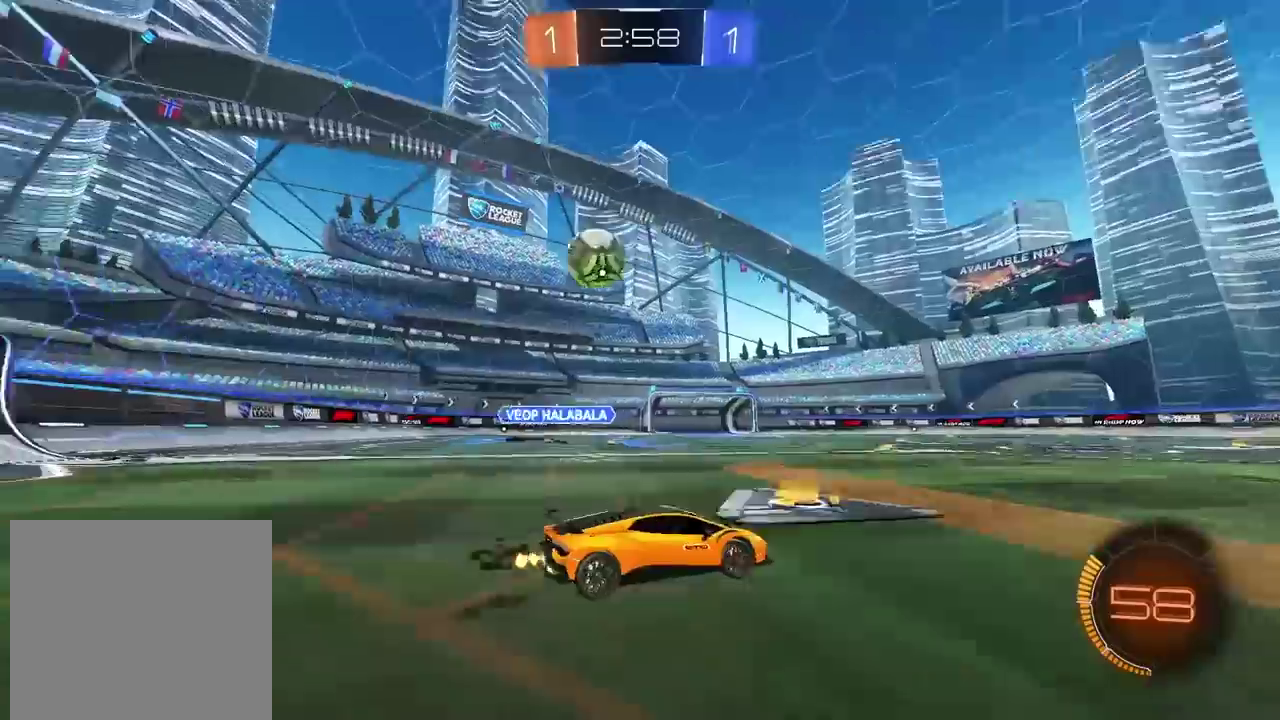
{"buttons": [], "left_stick": "right", "right_stick": "center", "events": []}
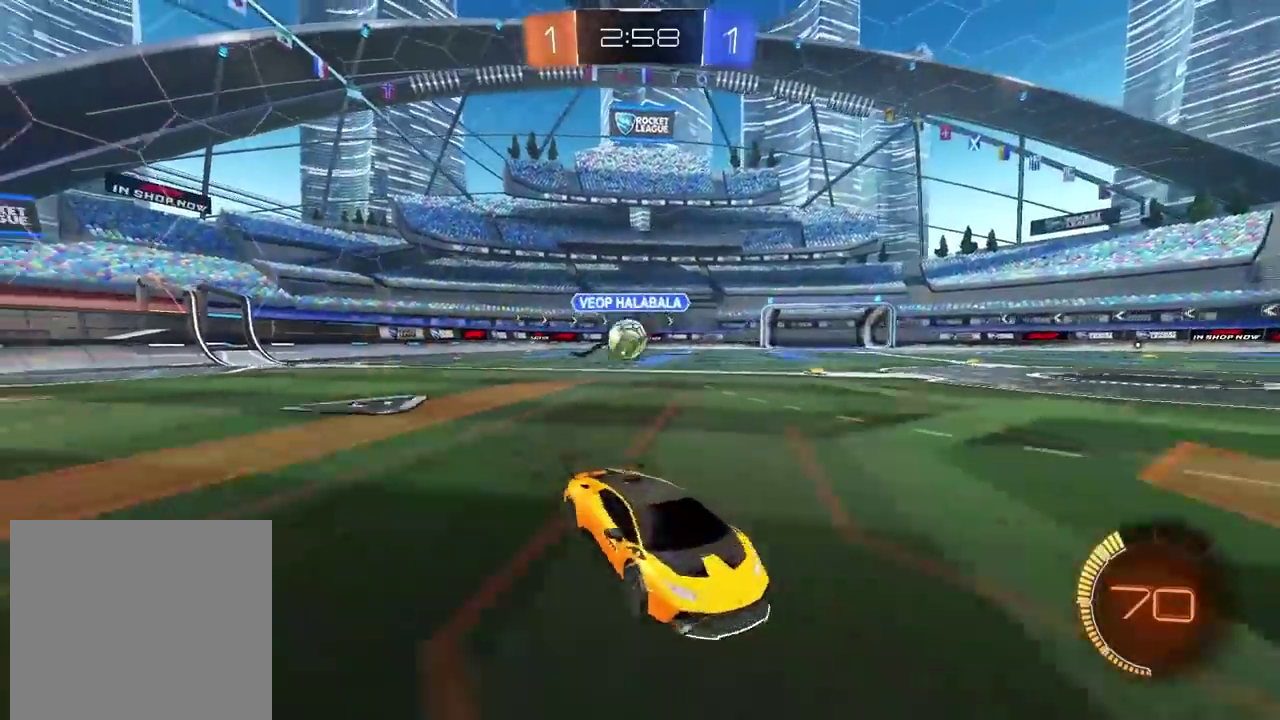
{"buttons": [], "left_stick": "center", "right_stick": "center", "events": [[167, "left_stick", "center"]]}
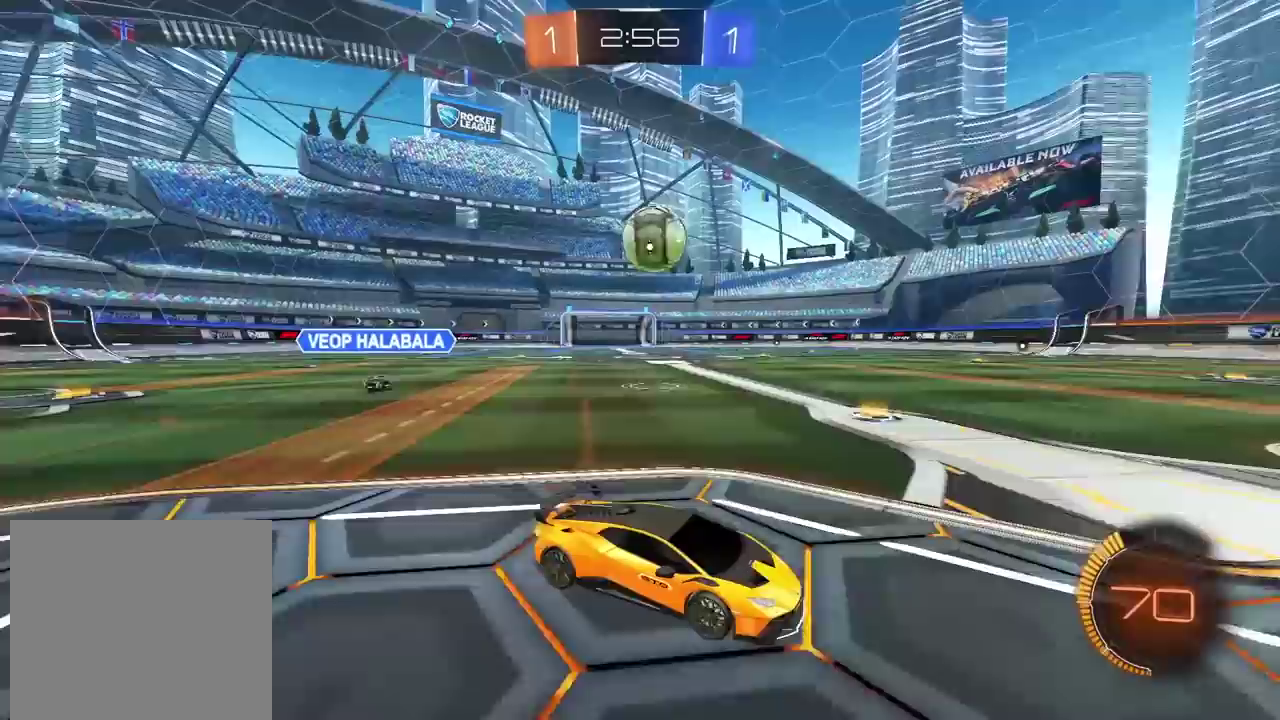
{"buttons": [], "left_stick": "center", "right_stick": "center", "events": [[50, "left_stick", "left"], [133, "left_stick", "center"], [333, "left_stick", "left"], [433, "left_stick", "center"]]}
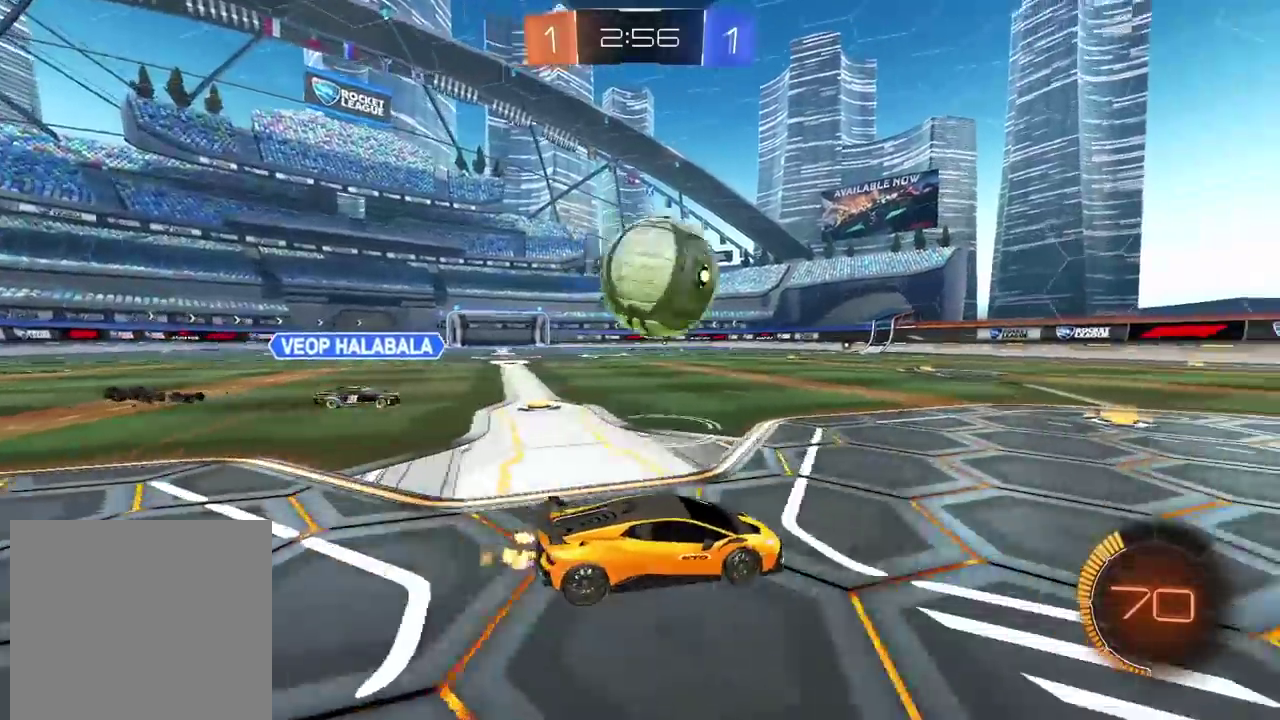
{"buttons": ["CIRCLE"], "left_stick": "center", "right_stick": "center", "events": [[133, "CIRCLE", "down"]]}
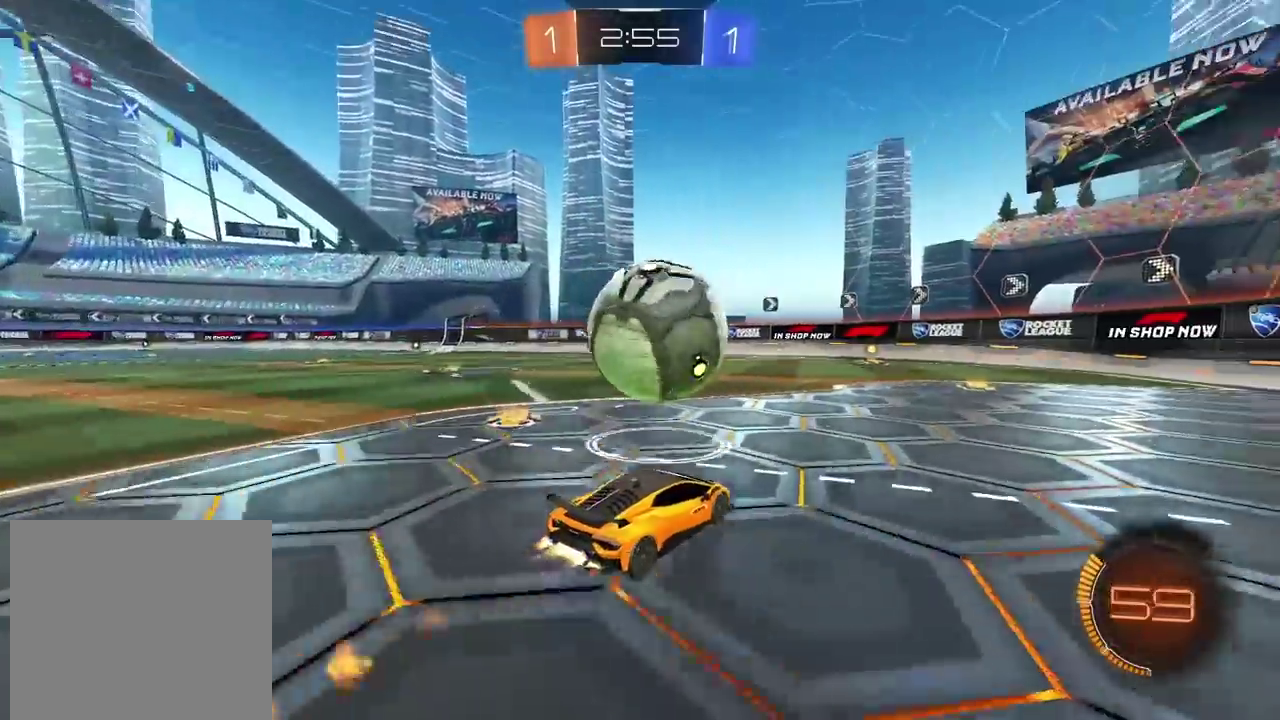
{"buttons": [], "left_stick": "center", "right_stick": "center", "events": [[467, "CIRCLE", "up"]]}
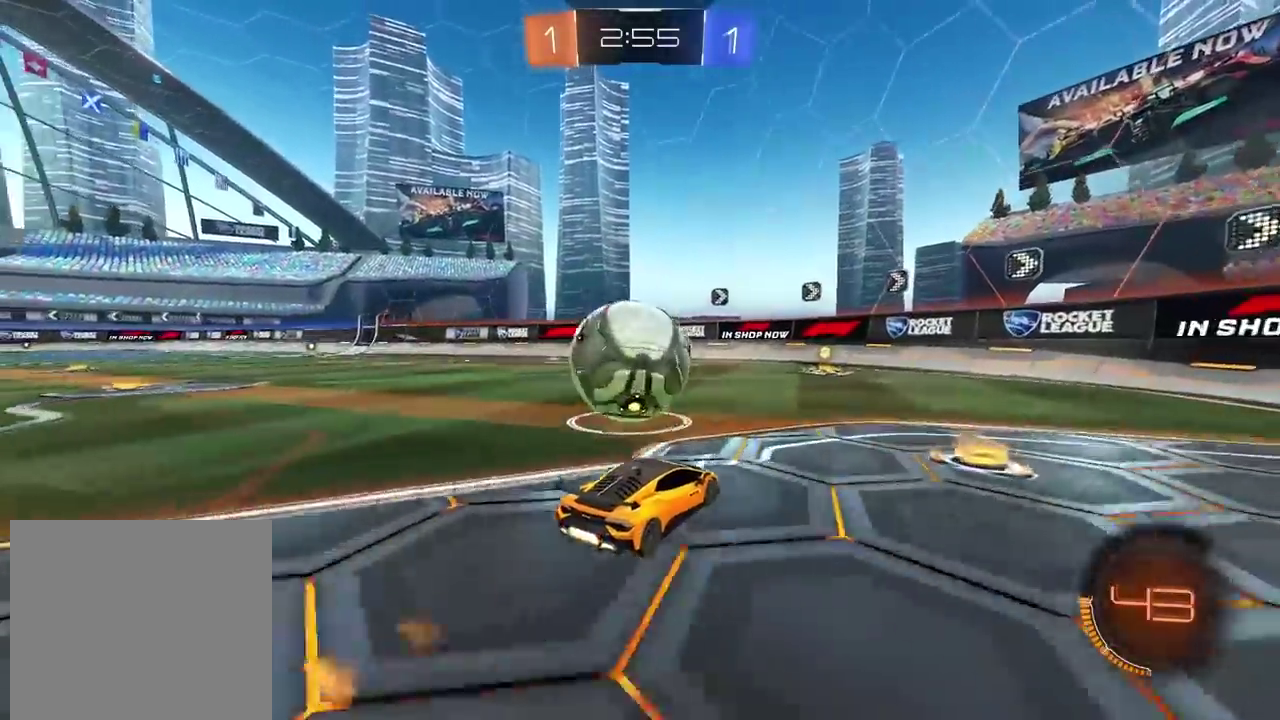
{"buttons": [], "left_stick": "center", "right_stick": "center", "events": []}
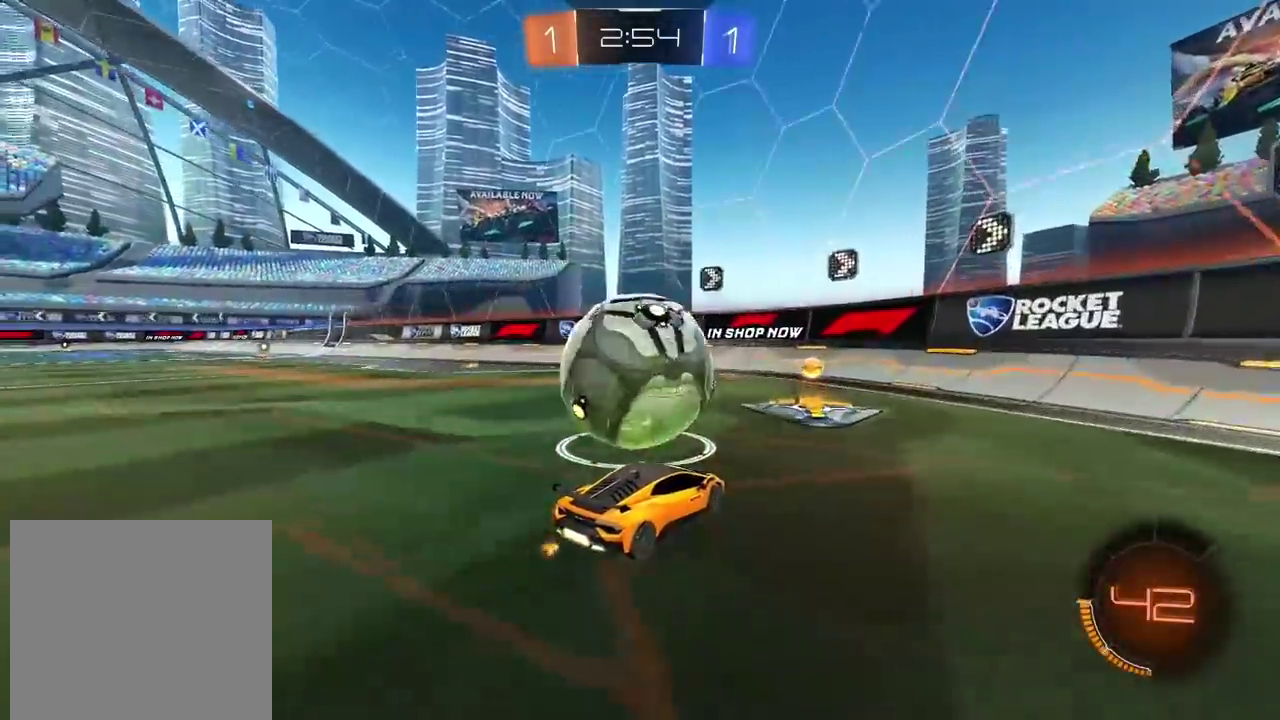
{"buttons": ["CIRCLE"], "left_stick": "center", "right_stick": "center", "events": [[283, "CIRCLE", "down"]]}
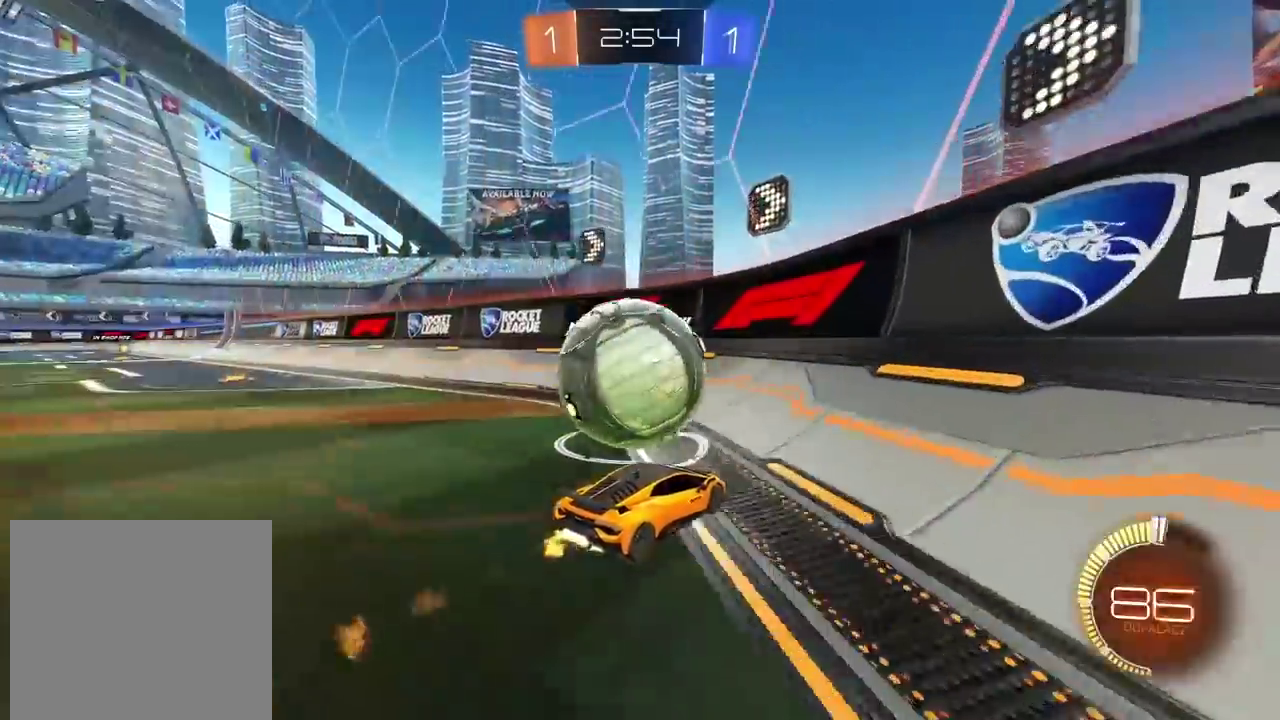
{"buttons": [], "left_stick": "center", "right_stick": "center", "events": [[233, "left_stick", "left"], [267, "CIRCLE", "up"], [300, "left_stick", "center"], [383, "CIRCLE", "down"], [500, "CIRCLE", "up"]]}
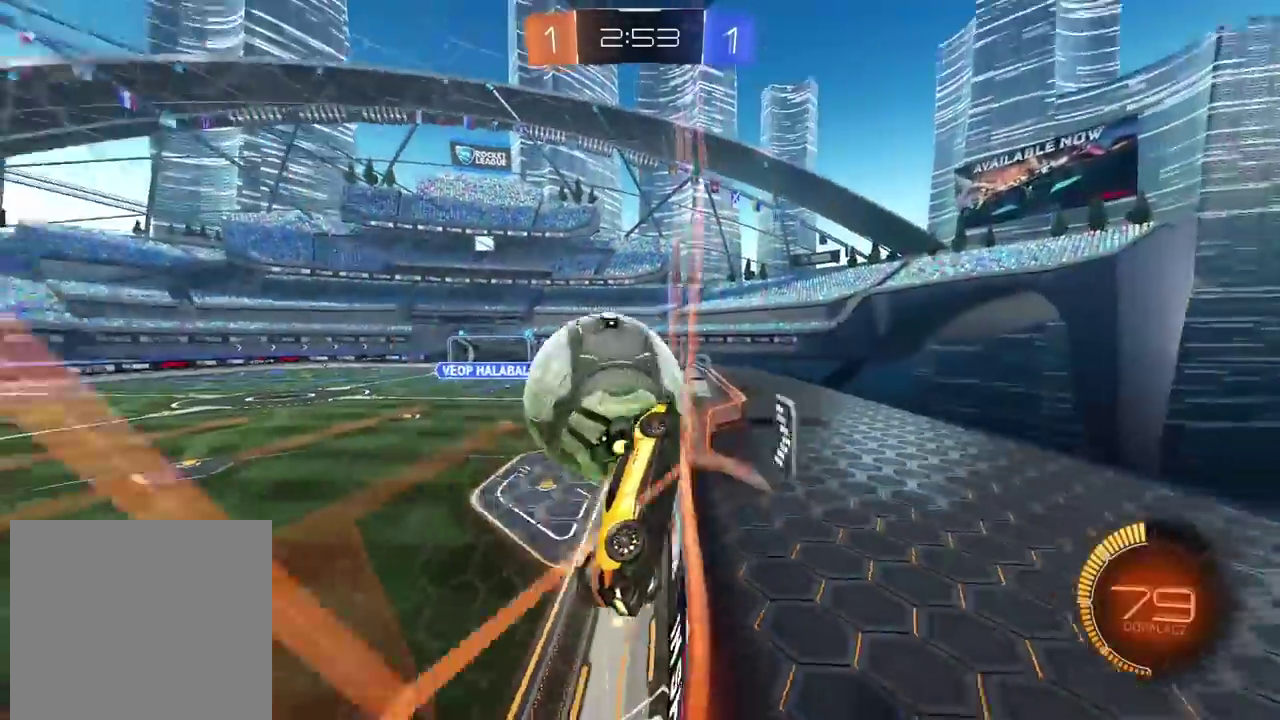
{"buttons": ["CIRCLE"], "left_stick": "center", "right_stick": "center", "events": [[233, "left_stick", "down-left"], [300, "left_stick", "center"], [367, "CIRCLE", "down"]]}
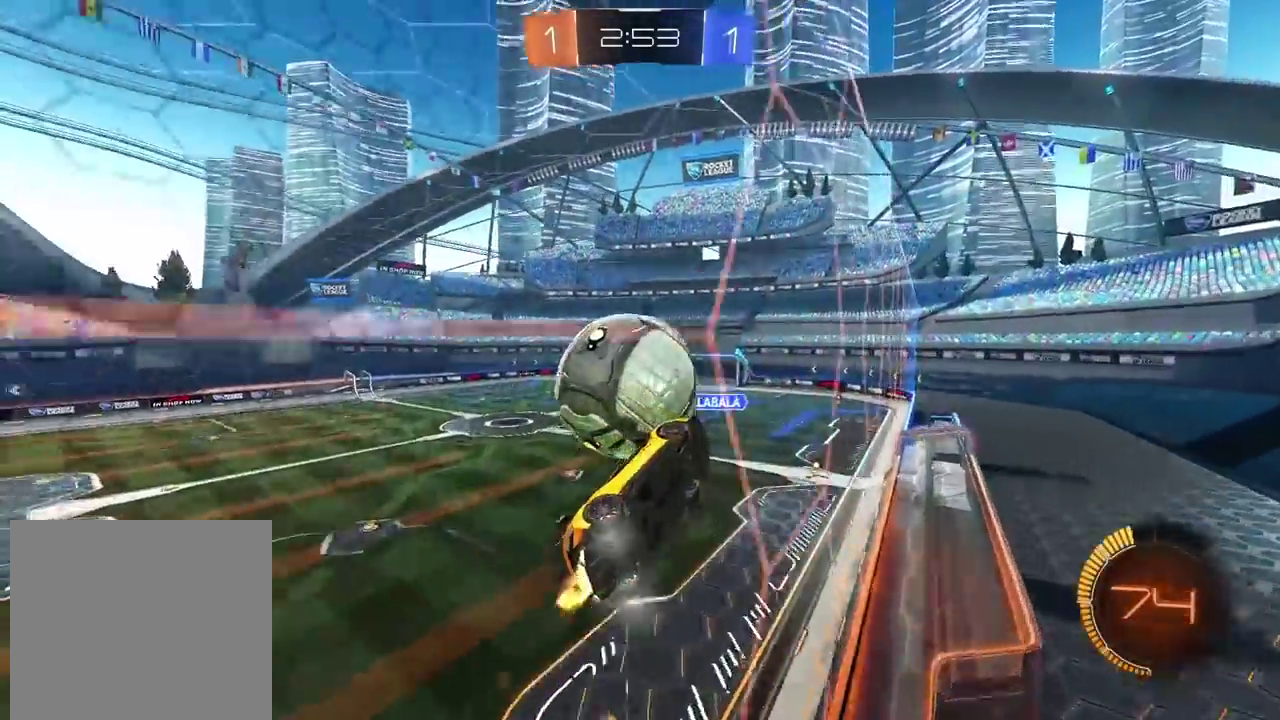
{"buttons": ["CIRCLE"], "left_stick": "down", "right_stick": "center", "events": [[17, "CROSS", "down"], [17, "left_stick", "down-left"], [50, "CIRCLE", "up"], [133, "CROSS", "up"], [217, "left_stick", "right"], [333, "left_stick", "down-right"], [350, "CIRCLE", "down"], [450, "left_stick", "down"]]}
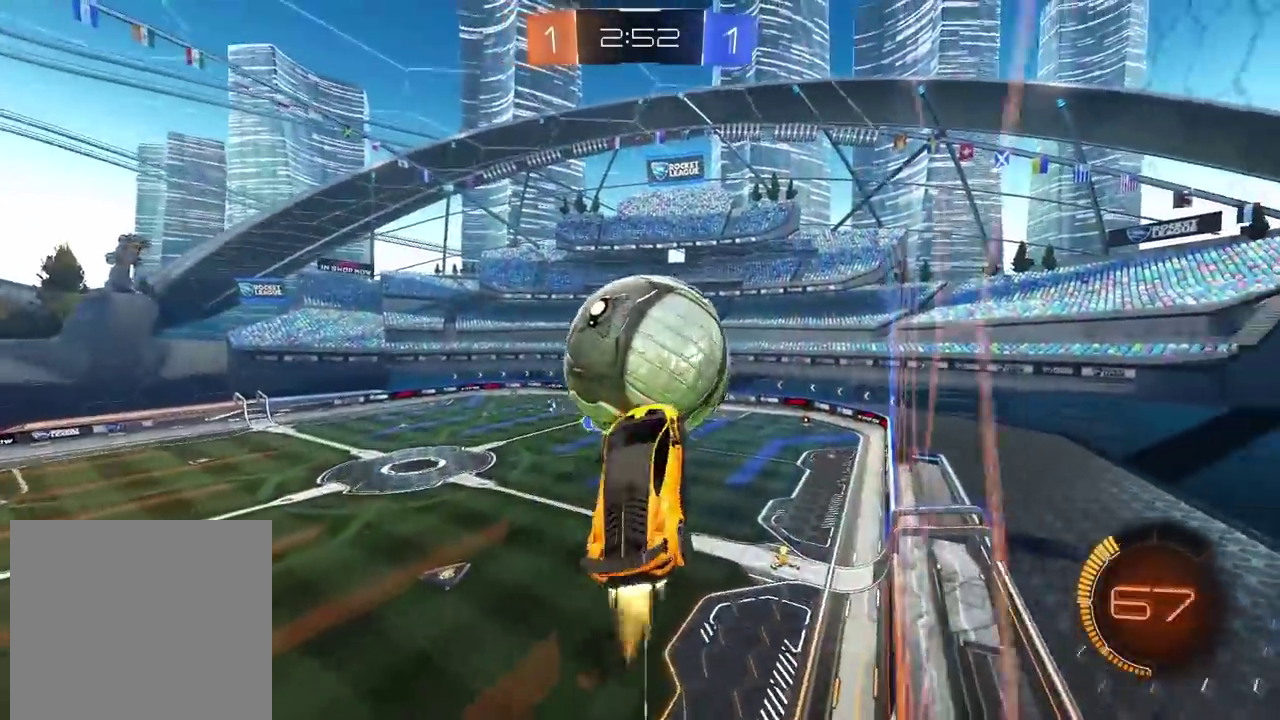
{"buttons": [], "left_stick": "down", "right_stick": "center", "events": [[67, "CIRCLE", "up"], [200, "left_stick", "center"], [283, "CIRCLE", "down"], [383, "left_stick", "down"], [467, "CIRCLE", "up"]]}